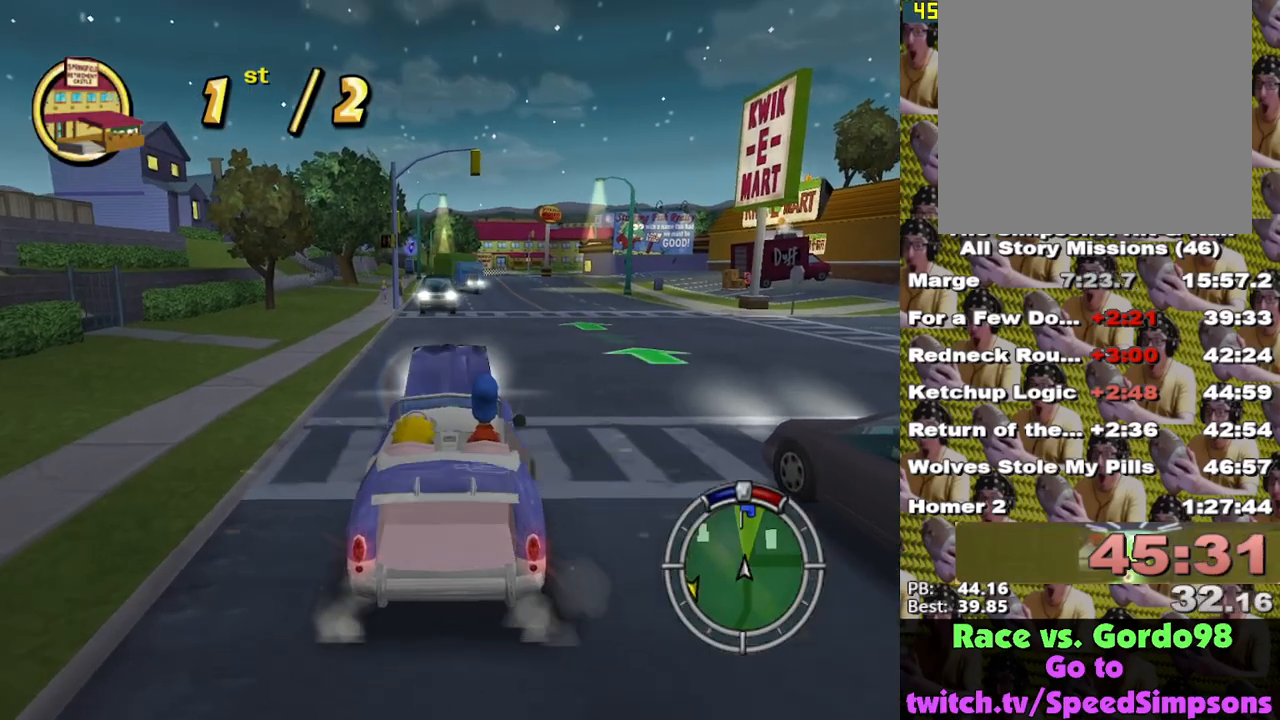
Gameplay with a controller (Xbox layout); each line is a JSON object with the inputs held at the frame after it. "events" lists button and stick changes between this image and that frame as [ms after this image, input, new state], when the widget could be followed in between.
{"buttons": ["X"], "left_stick": "center", "right_stick": "center", "events": [[183, "left_stick", "right"], [417, "left_stick", "center"]]}
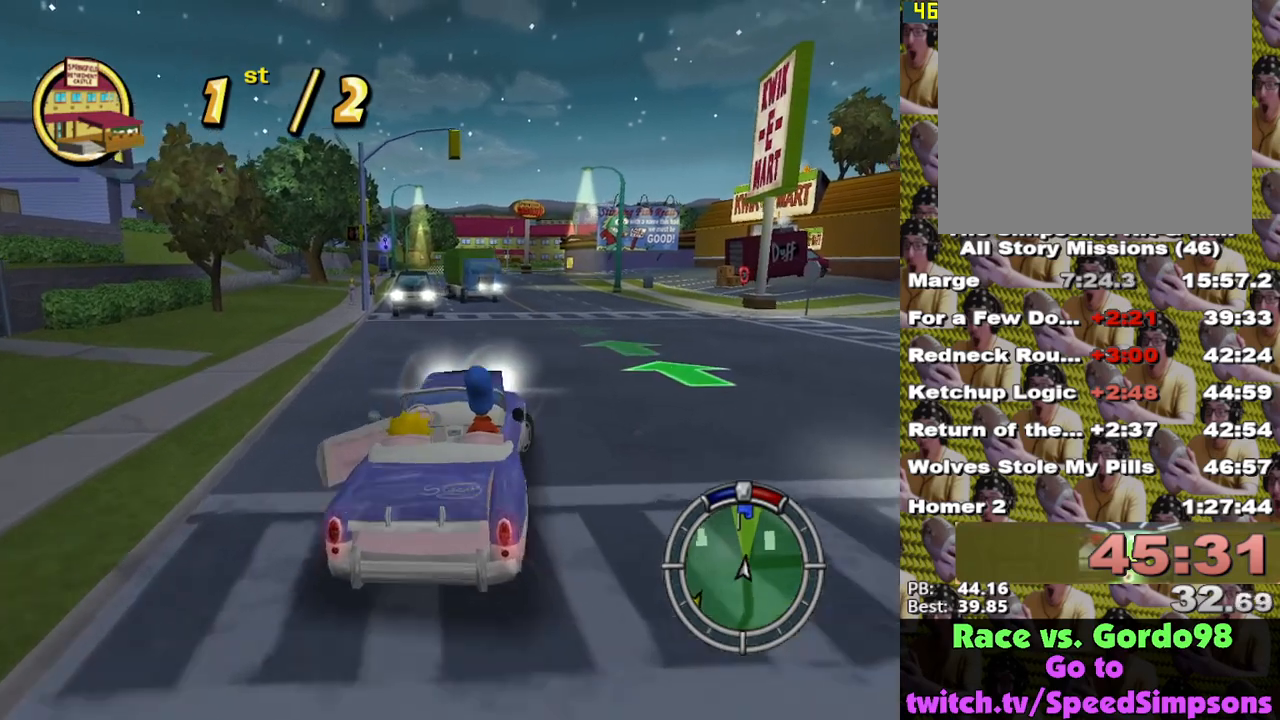
{"buttons": ["X"], "left_stick": "center", "right_stick": "center", "events": []}
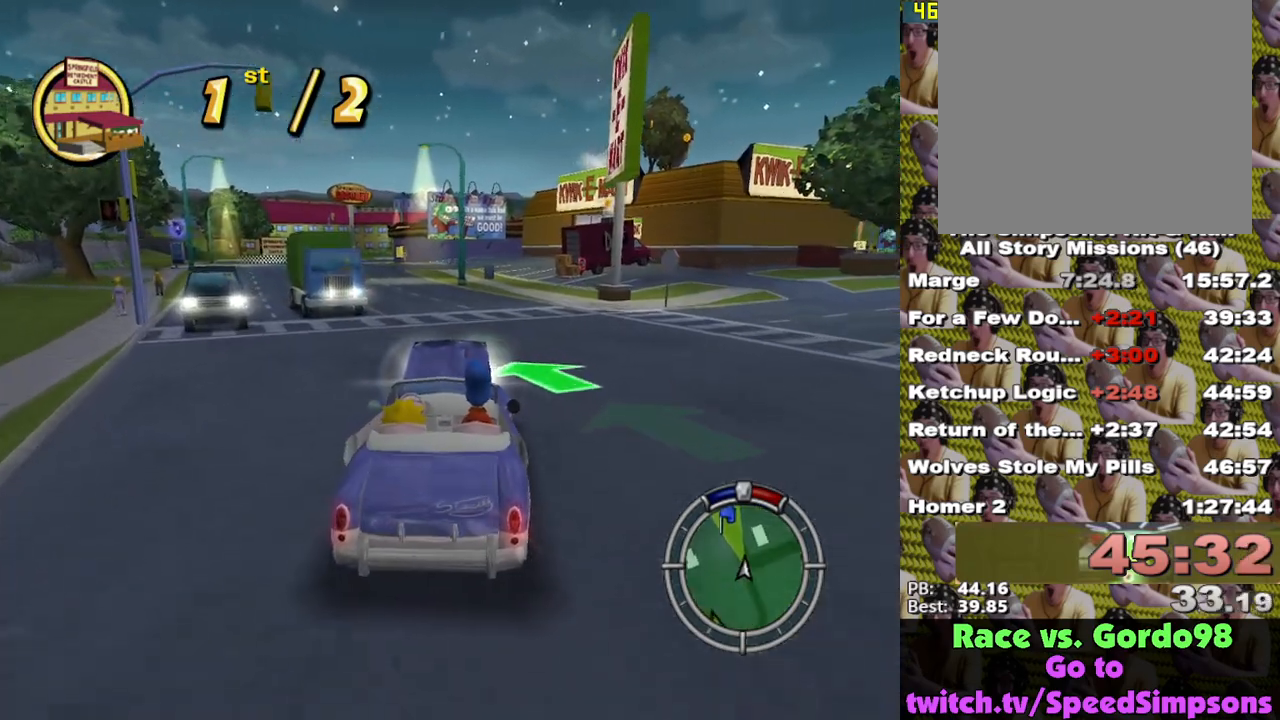
{"buttons": ["X"], "left_stick": "center", "right_stick": "center", "events": [[117, "left_stick", "left"], [350, "left_stick", "center"]]}
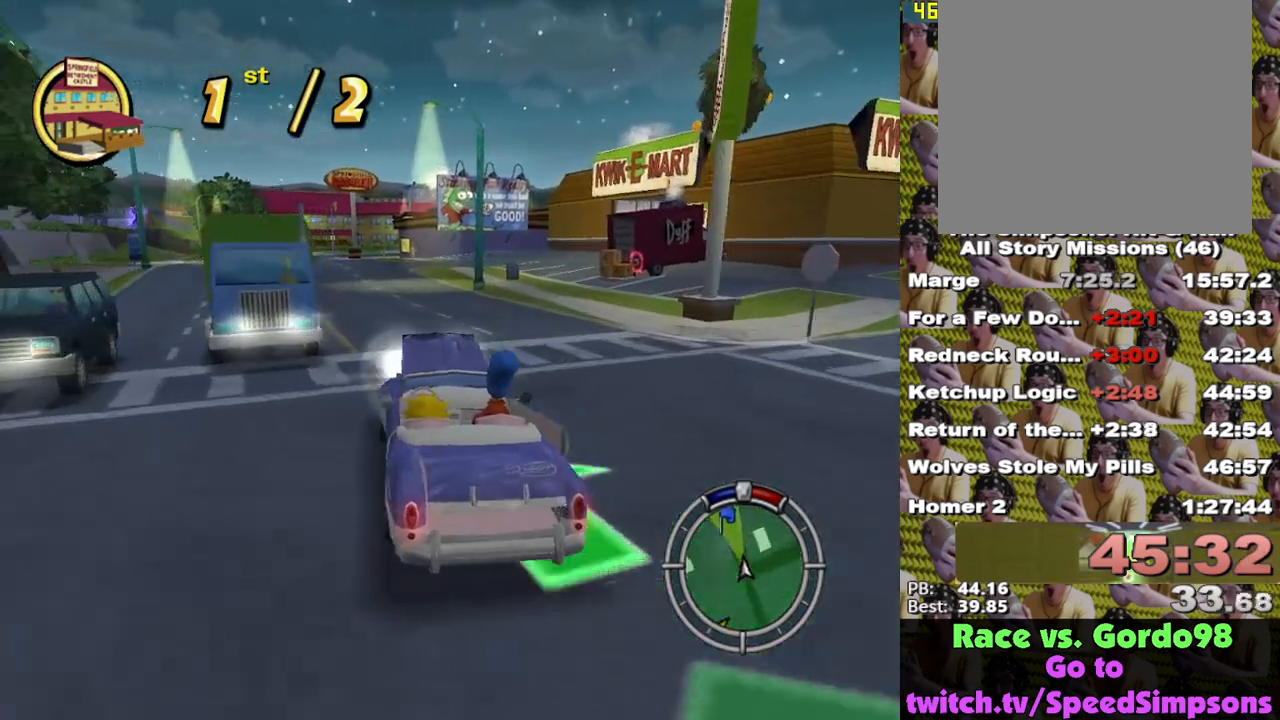
{"buttons": ["X"], "left_stick": "center", "right_stick": "center", "events": [[17, "left_stick", "left"], [150, "left_stick", "center"]]}
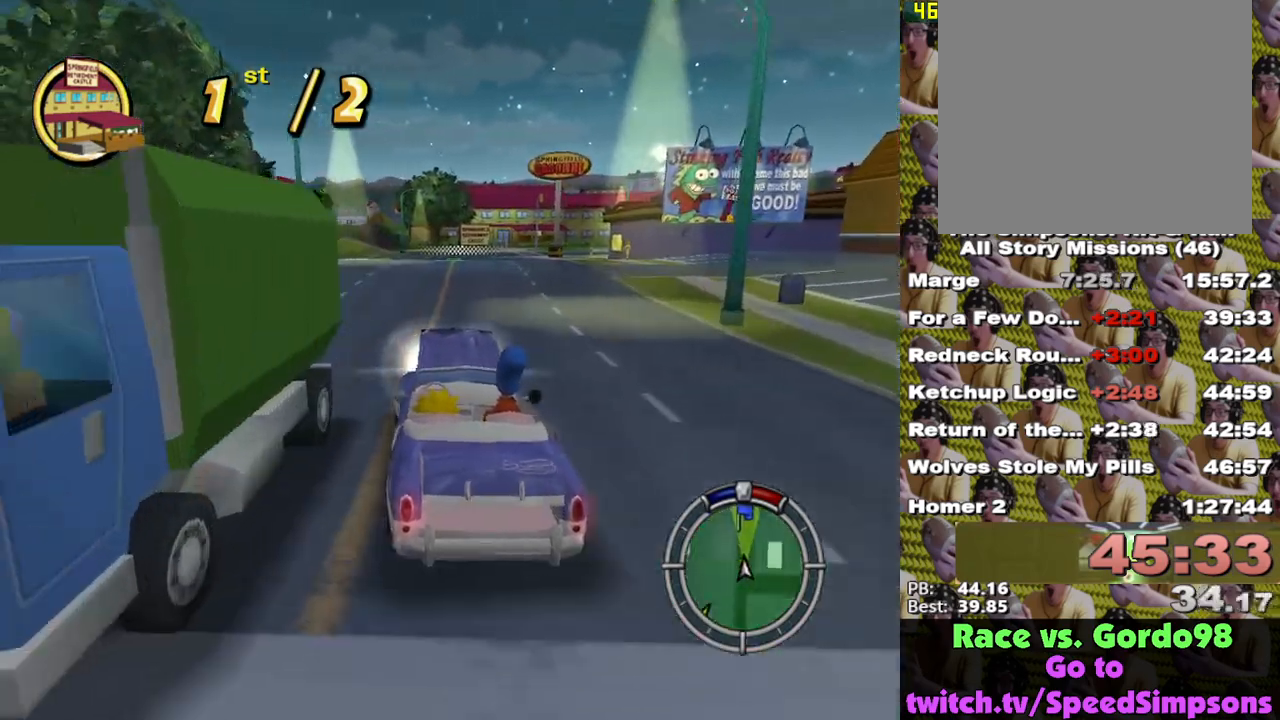
{"buttons": ["X"], "left_stick": "center", "right_stick": "center", "events": [[117, "left_stick", "right"], [200, "left_stick", "center"]]}
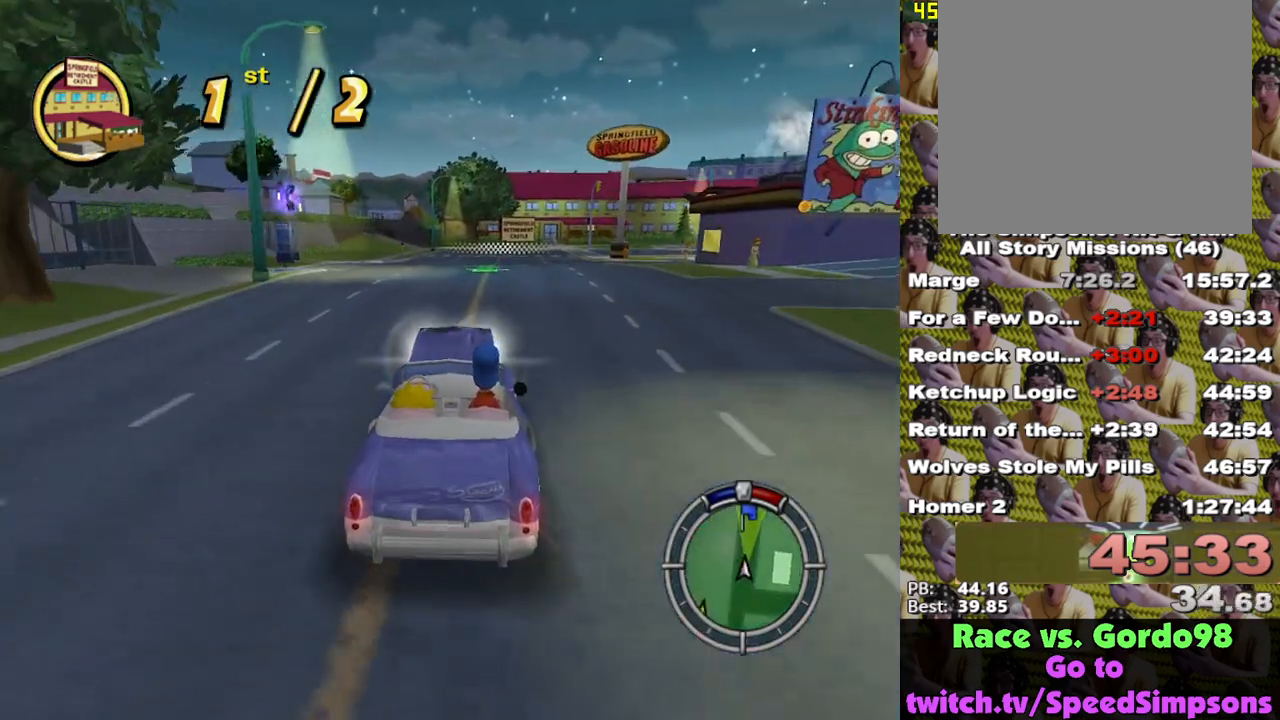
{"buttons": ["X"], "left_stick": "right", "right_stick": "center", "events": [[433, "left_stick", "right"]]}
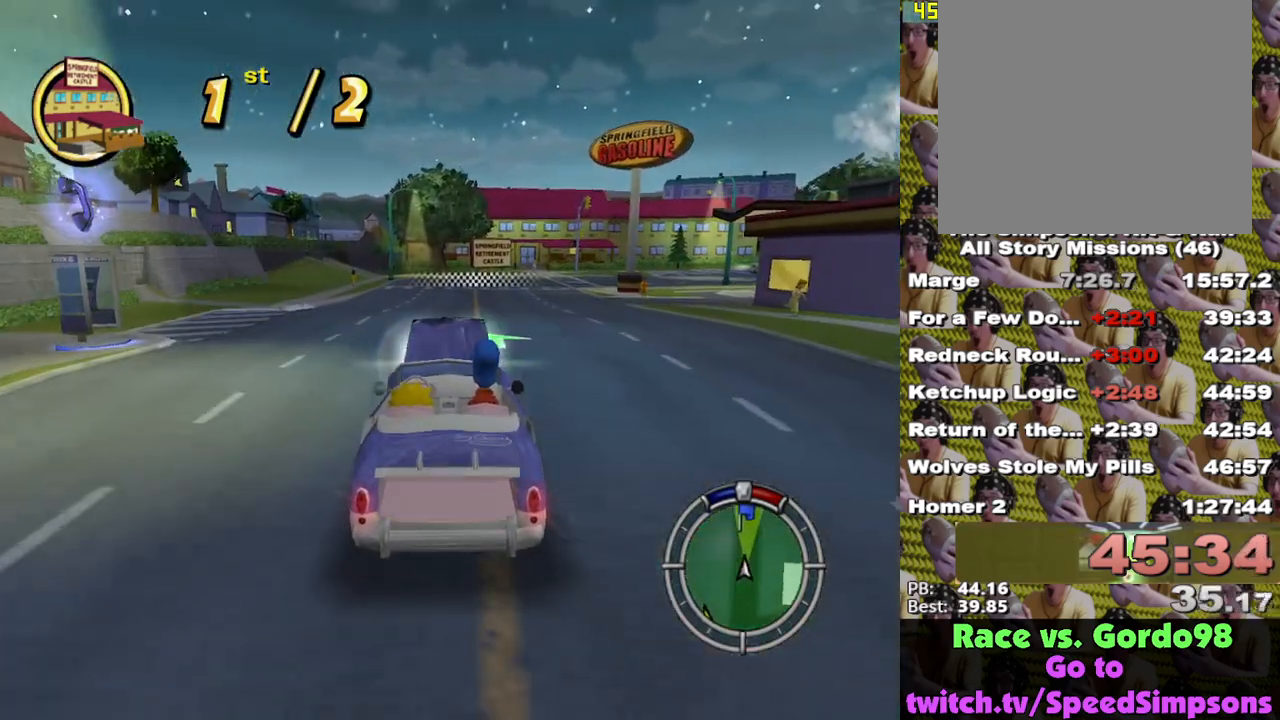
{"buttons": ["X"], "left_stick": "center", "right_stick": "center", "events": [[17, "left_stick", "center"]]}
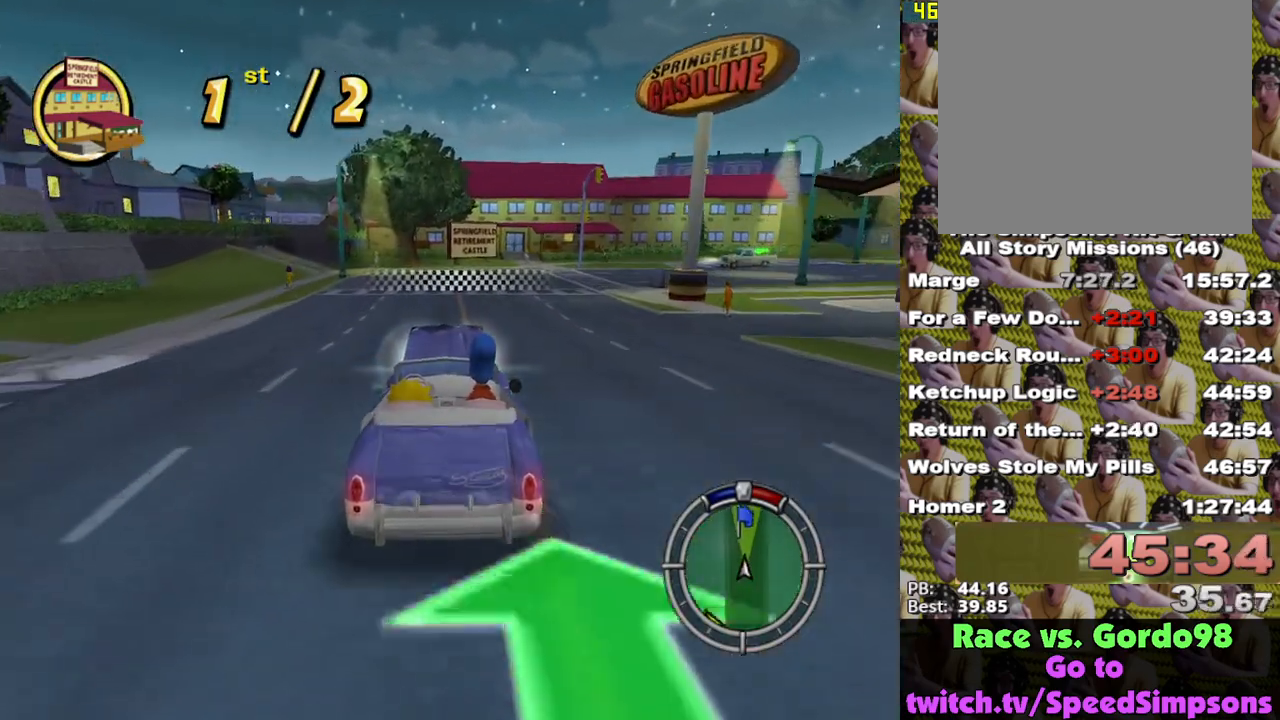
{"buttons": ["X"], "left_stick": "center", "right_stick": "center", "events": [[150, "left_stick", "right"], [233, "left_stick", "center"]]}
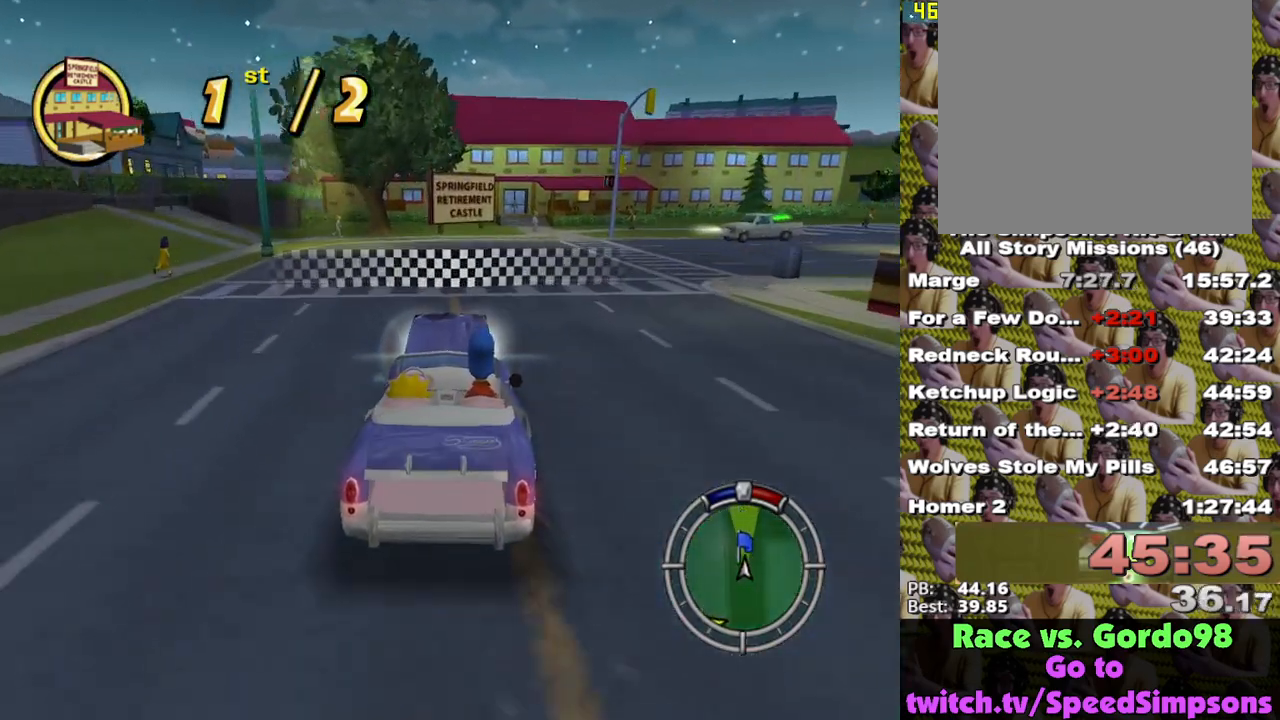
{"buttons": ["X"], "left_stick": "center", "right_stick": "center", "events": [[350, "left_stick", "right"], [483, "left_stick", "center"]]}
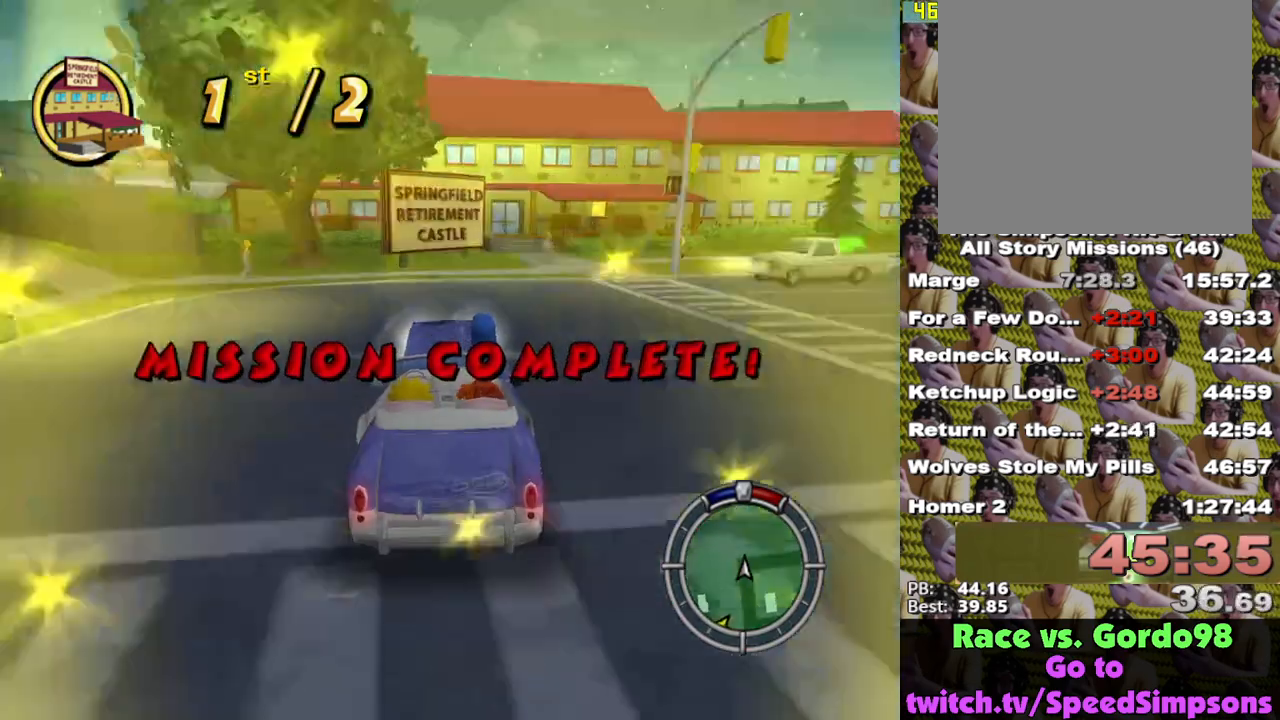
{"buttons": ["A", "L2"], "left_stick": "down-right", "right_stick": "center", "events": [[50, "L2", "down"], [50, "X", "up"], [117, "A", "down"], [350, "left_stick", "down-right"]]}
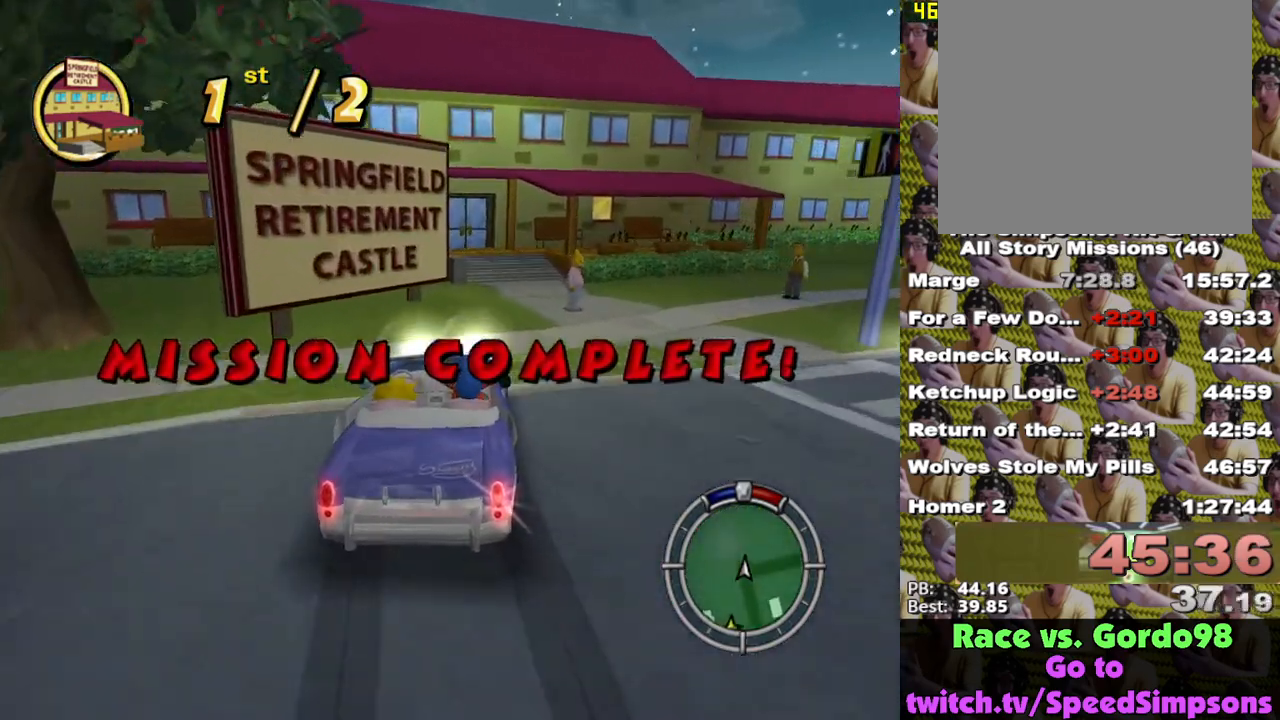
{"buttons": ["A", "L2"], "left_stick": "right", "right_stick": "center", "events": [[300, "left_stick", "center"], [433, "left_stick", "right"]]}
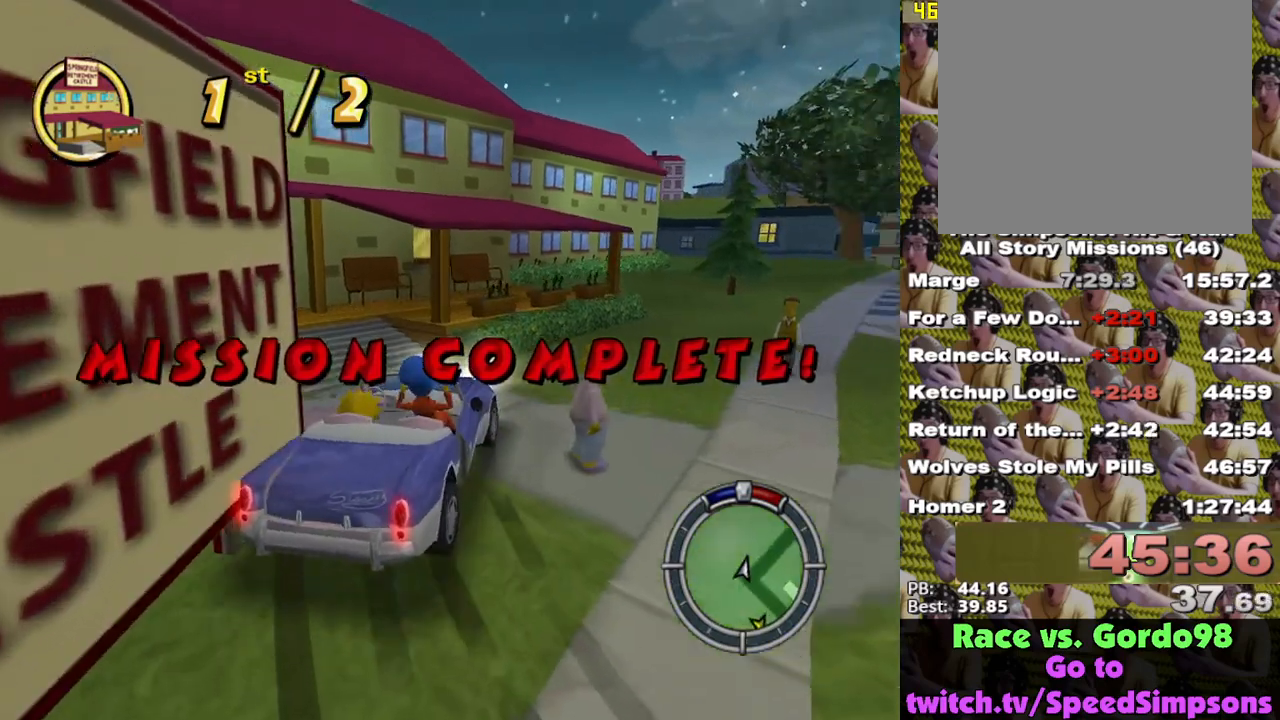
{"buttons": [], "left_stick": "center", "right_stick": "center", "events": [[17, "left_stick", "center"], [417, "A", "up"], [433, "Y", "down"], [500, "L2", "up"], [500, "Y", "up"]]}
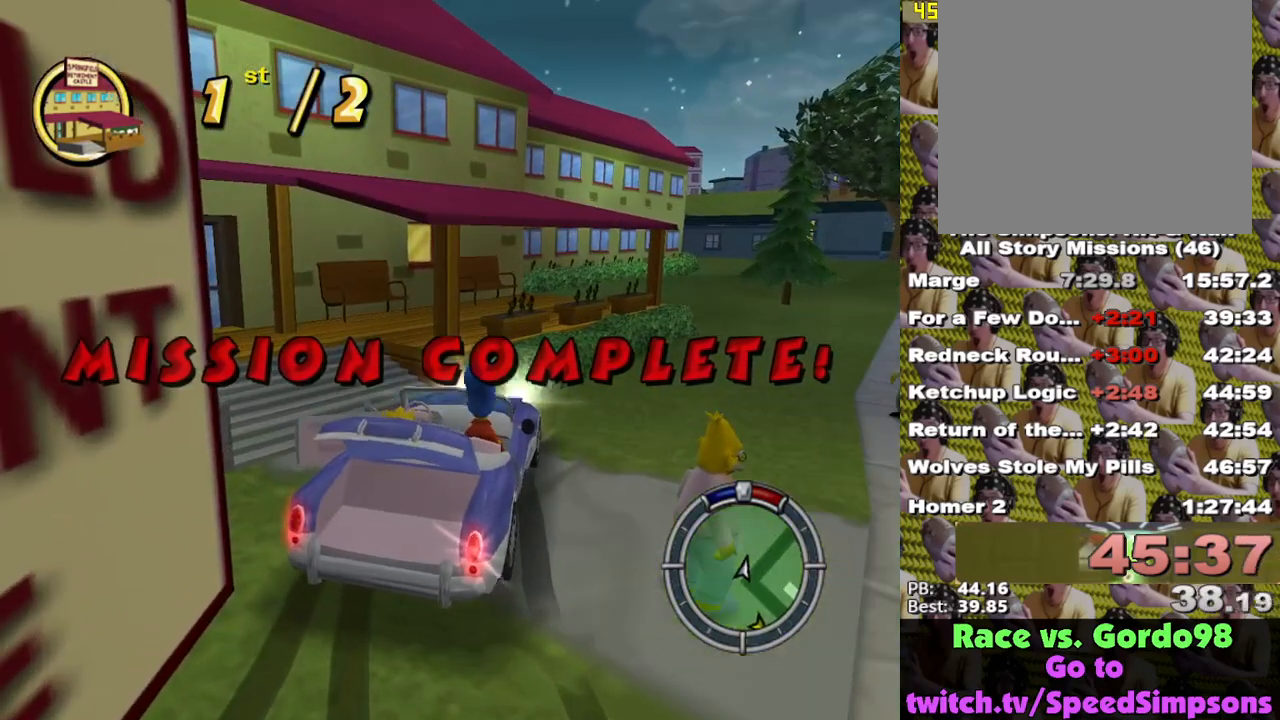
{"buttons": [], "left_stick": "down-right", "right_stick": "center", "events": [[400, "left_stick", "down-right"]]}
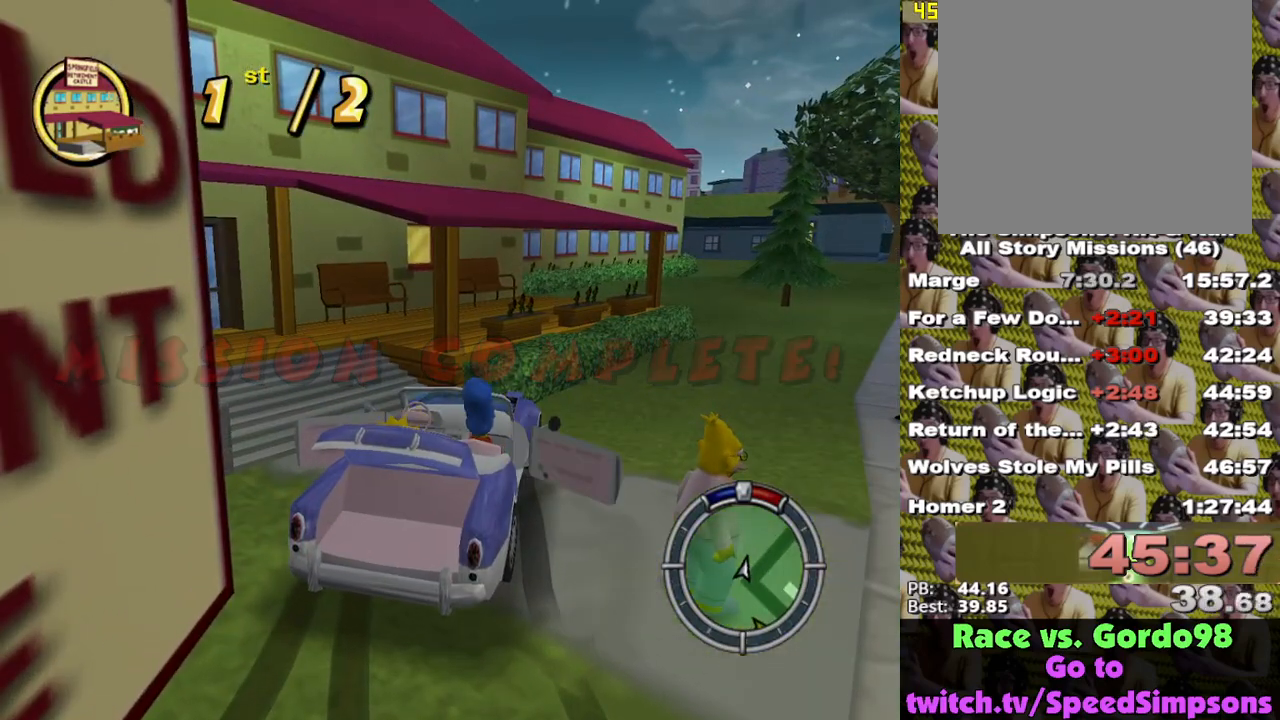
{"buttons": [], "left_stick": "down-right", "right_stick": "center", "events": []}
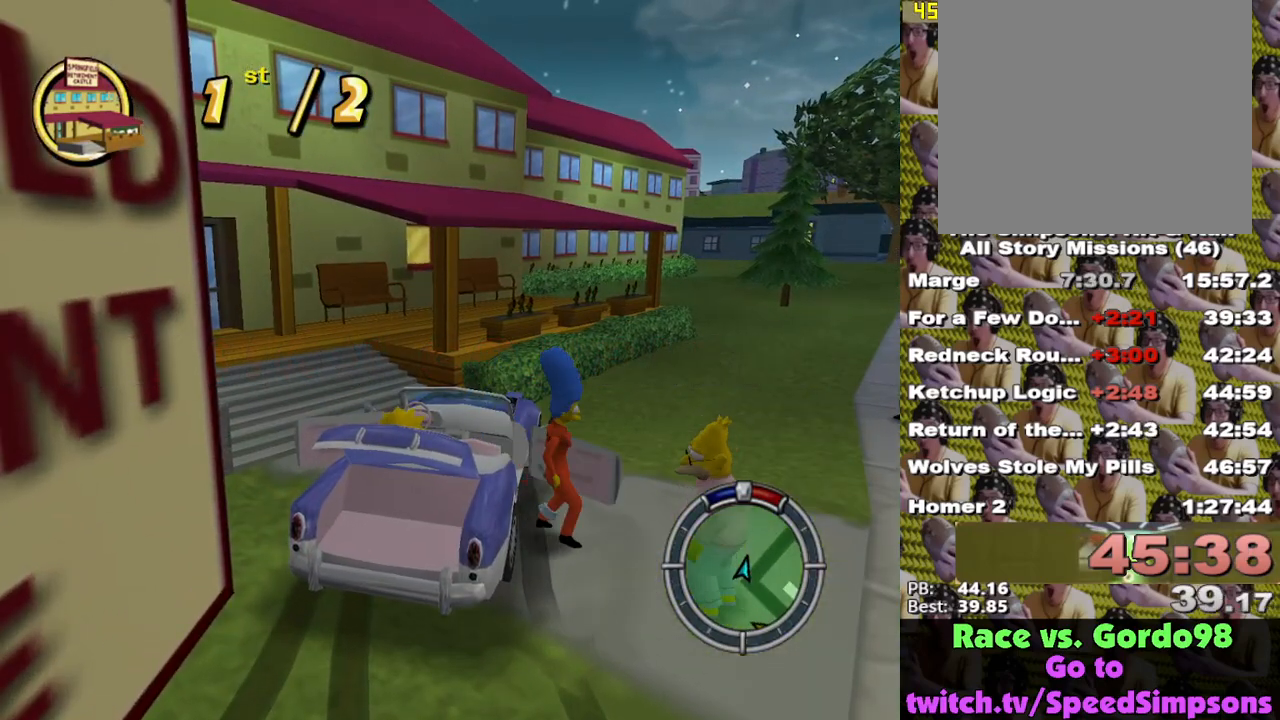
{"buttons": ["Y"], "left_stick": "down-right", "right_stick": "center", "events": [[167, "X", "down"], [233, "X", "up"], [500, "Y", "down"]]}
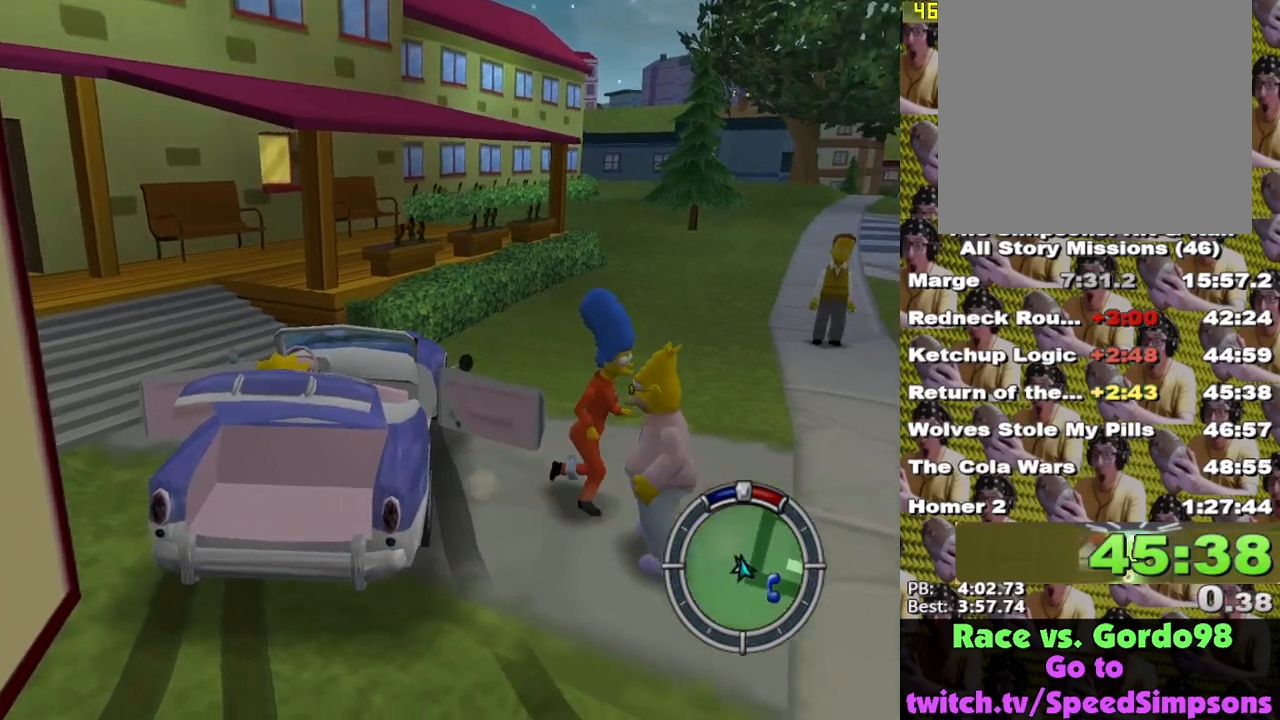
{"buttons": [], "left_stick": "up-left", "right_stick": "center", "events": [[83, "Y", "up"], [83, "left_stick", "down"], [150, "Y", "down"], [217, "Y", "up"], [233, "left_stick", "center"], [400, "left_stick", "up-left"]]}
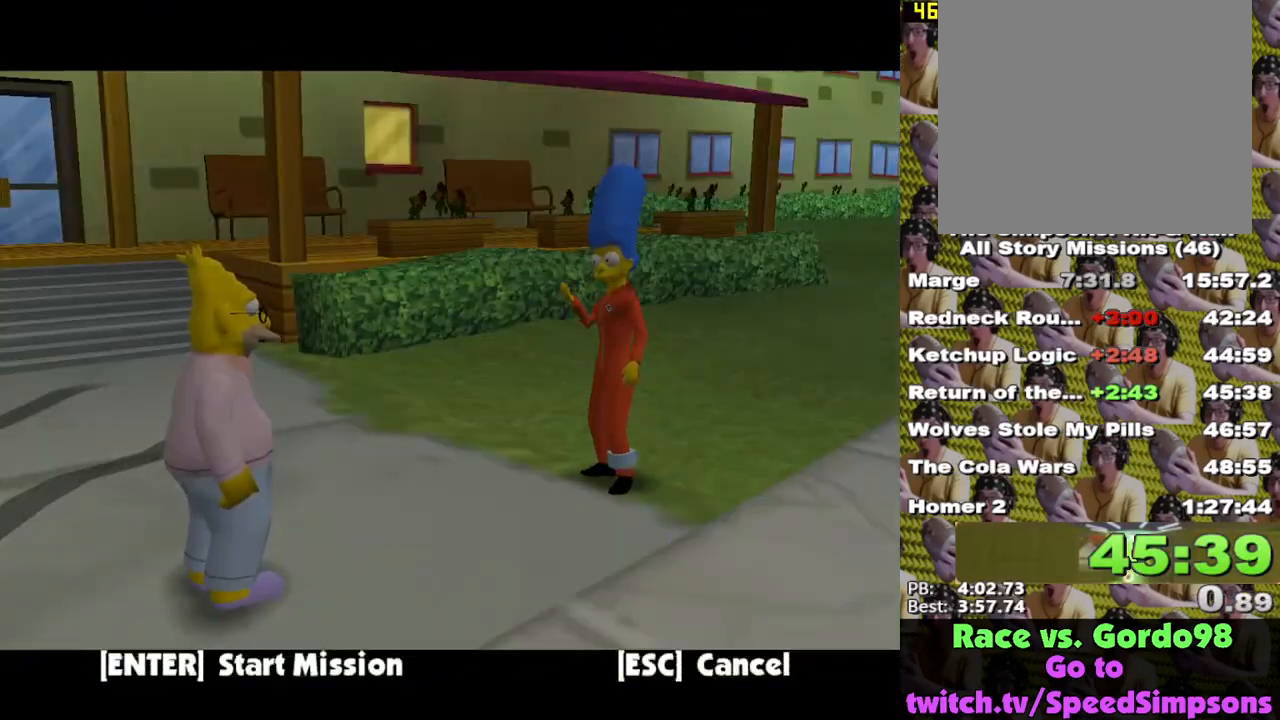
{"buttons": ["B"], "left_stick": "center", "right_stick": "center", "events": [[150, "B", "down"], [217, "B", "up"], [233, "A", "down"], [350, "A", "up"], [400, "left_stick", "center"], [500, "B", "down"]]}
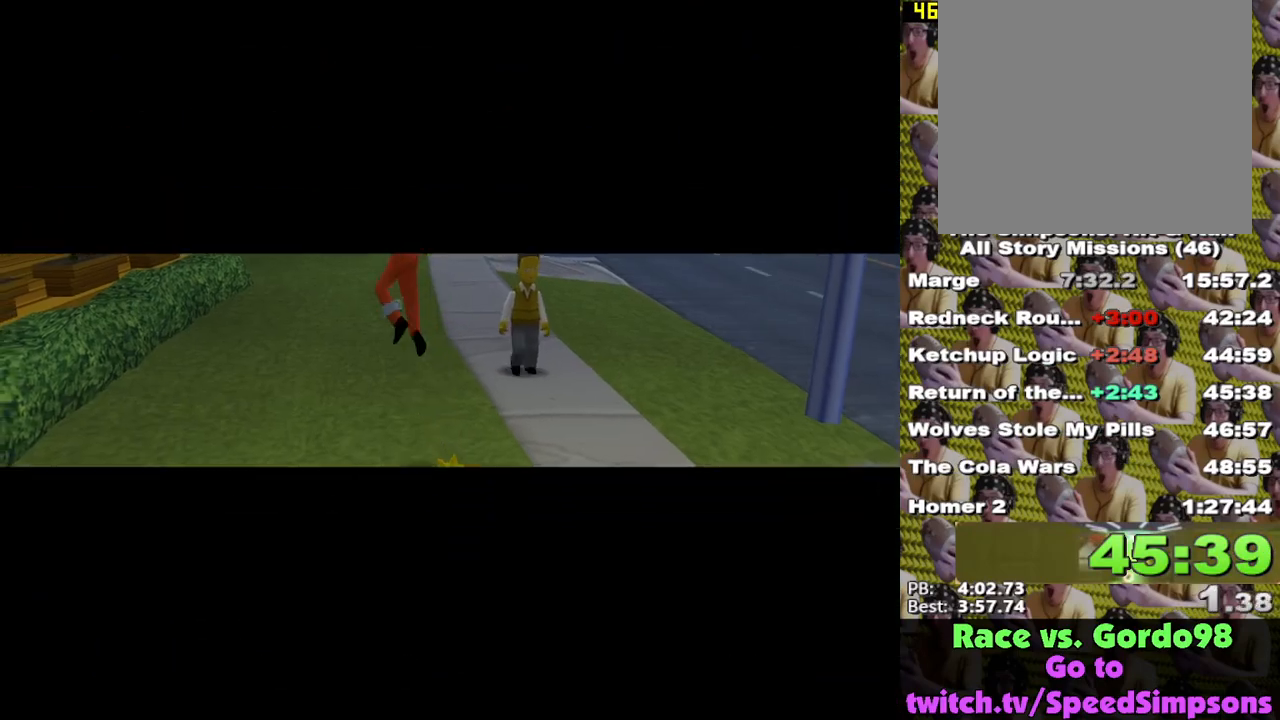
{"buttons": ["B"], "left_stick": "center", "right_stick": "center", "events": [[50, "B", "up"], [117, "B", "down"], [183, "B", "up"], [250, "B", "down"], [300, "B", "up"], [383, "B", "down"], [433, "B", "up"], [500, "B", "down"]]}
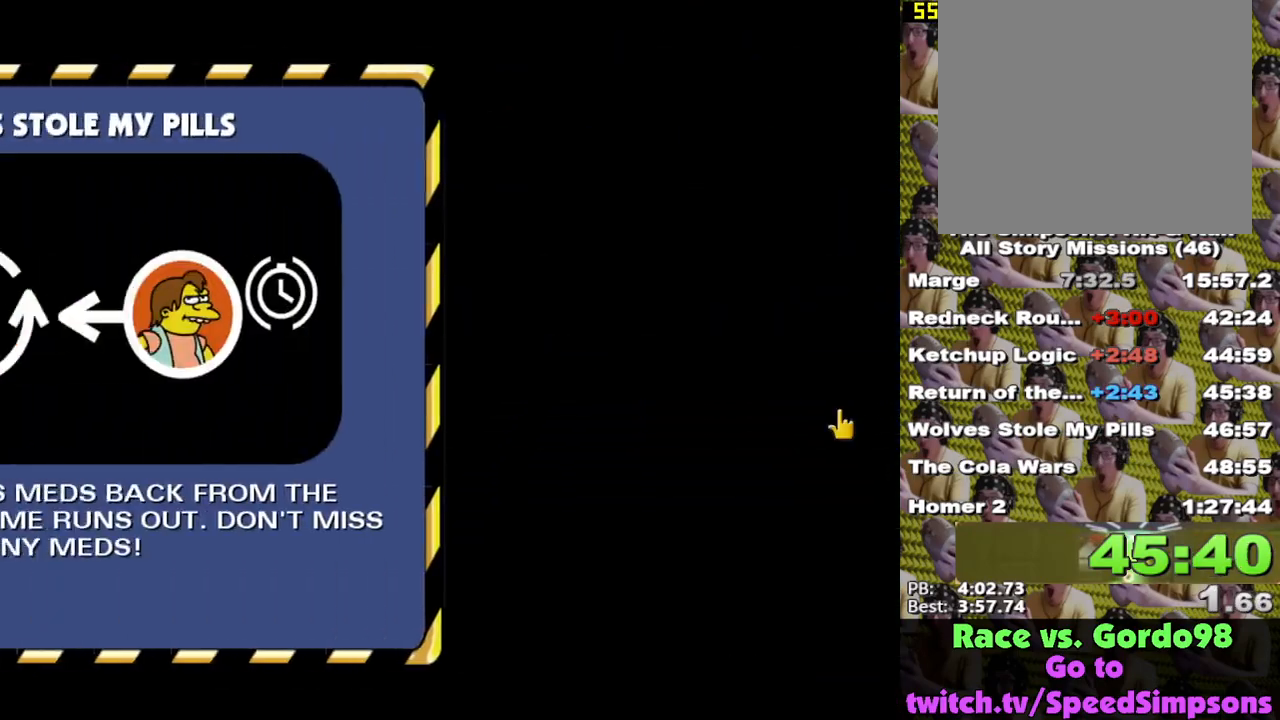
{"buttons": [], "left_stick": "center", "right_stick": "center", "events": [[50, "B", "up"], [133, "B", "down"], [183, "B", "up"], [267, "B", "down"], [333, "B", "up"], [383, "B", "down"], [467, "B", "up"]]}
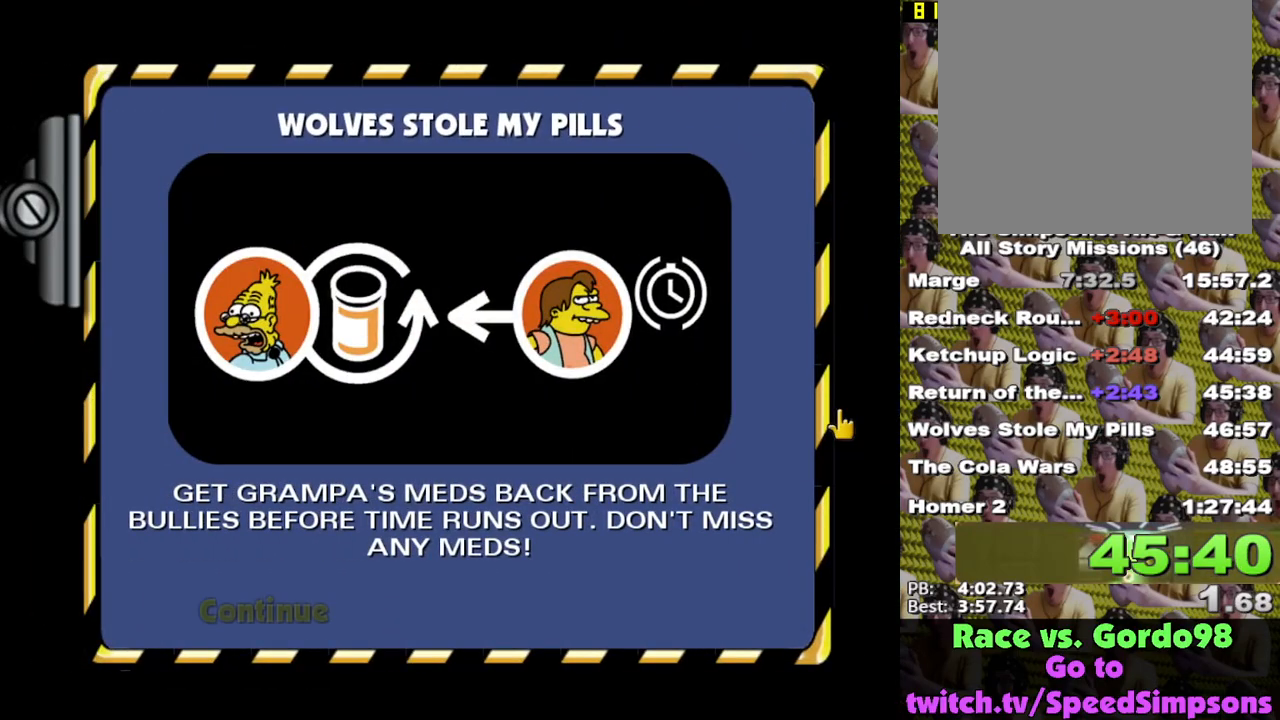
{"buttons": [], "left_stick": "center", "right_stick": "center", "events": [[17, "B", "down"], [100, "B", "up"], [167, "B", "down"], [217, "B", "up"], [283, "B", "down"], [367, "B", "up"]]}
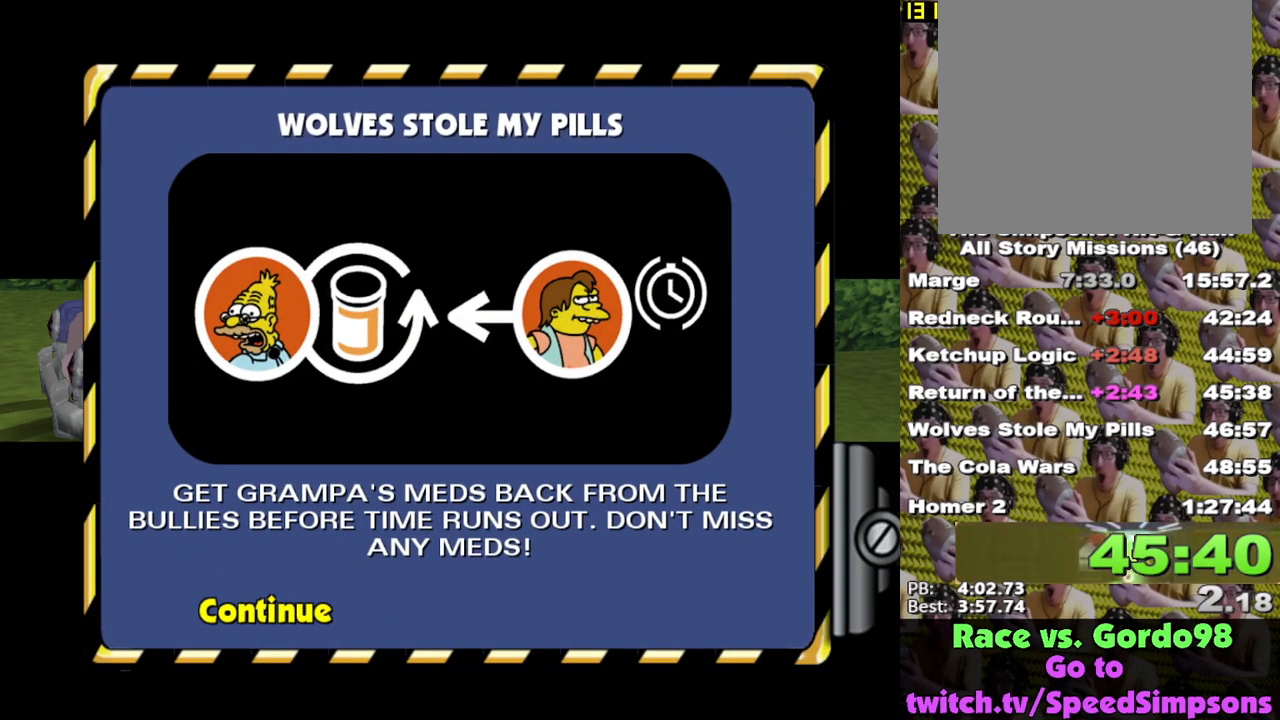
{"buttons": [], "left_stick": "center", "right_stick": "center", "events": []}
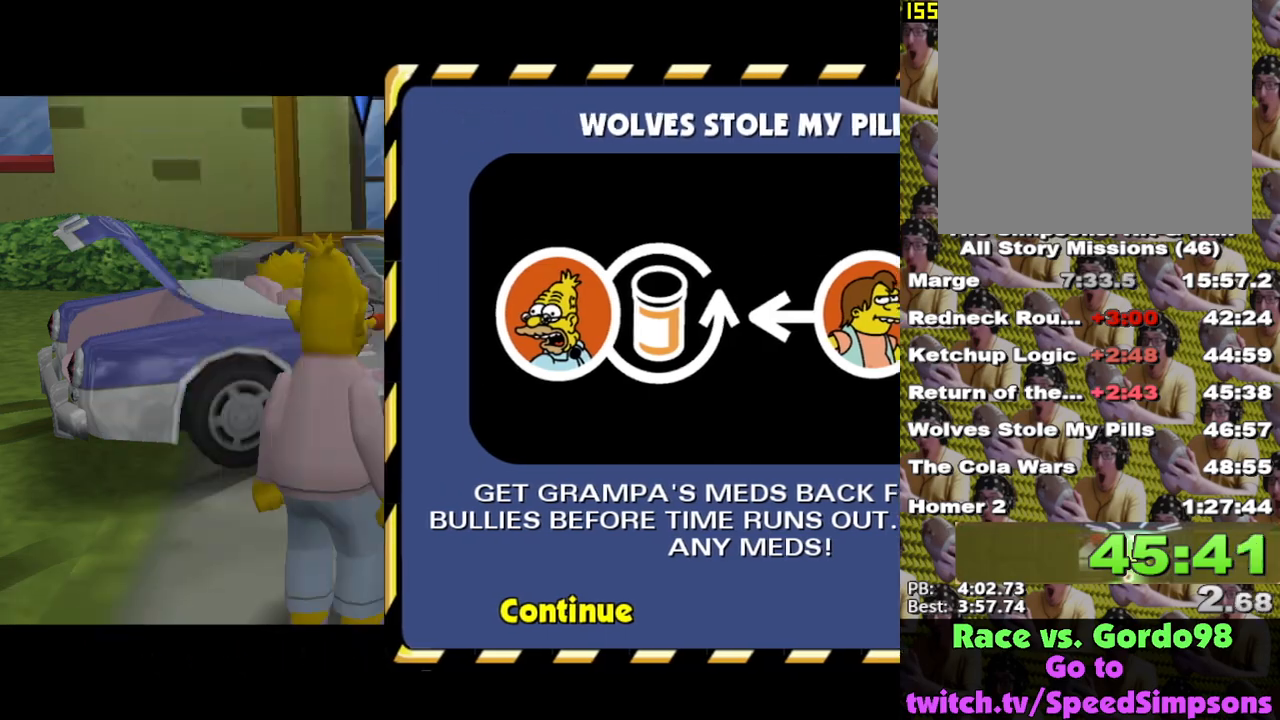
{"buttons": [], "left_stick": "up-left", "right_stick": "center", "events": [[100, "left_stick", "up-left"], [367, "A", "down"], [450, "A", "up"]]}
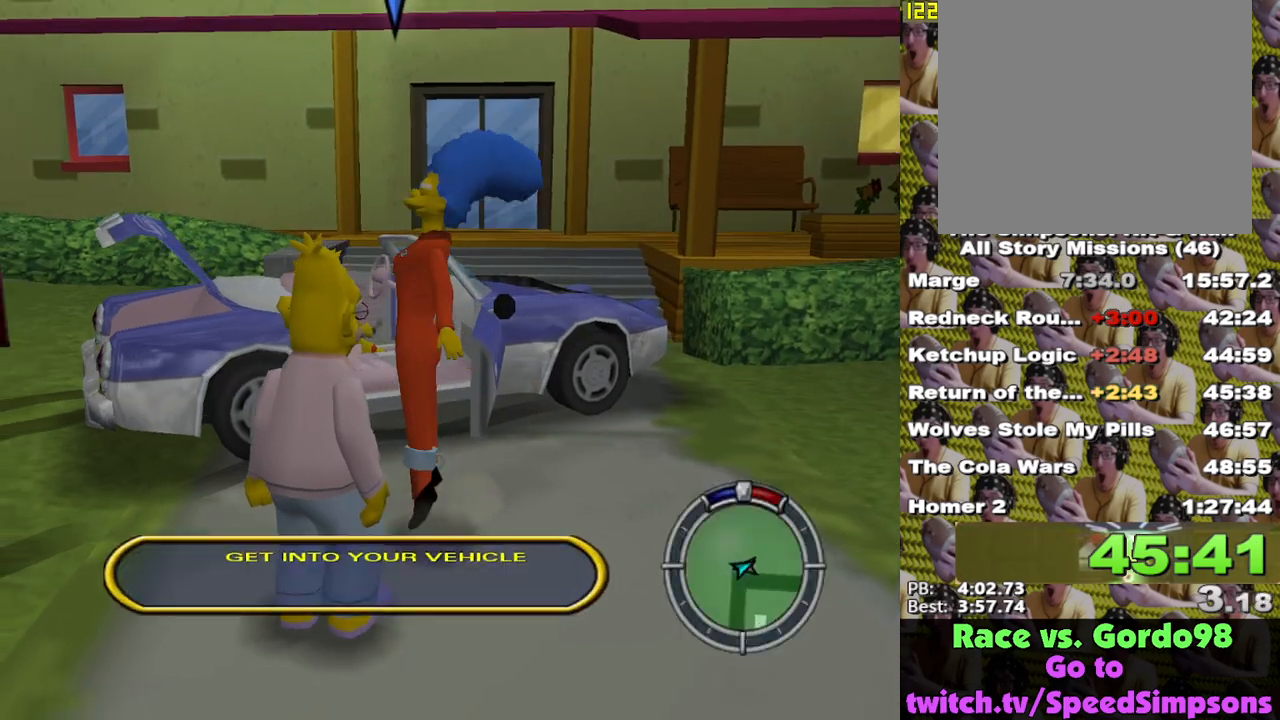
{"buttons": [], "left_stick": "up-right", "right_stick": "center", "events": [[133, "left_stick", "up"], [217, "Y", "down"], [233, "left_stick", "up-left"], [283, "Y", "up"], [367, "Y", "down"], [383, "left_stick", "up-right"], [433, "Y", "up"]]}
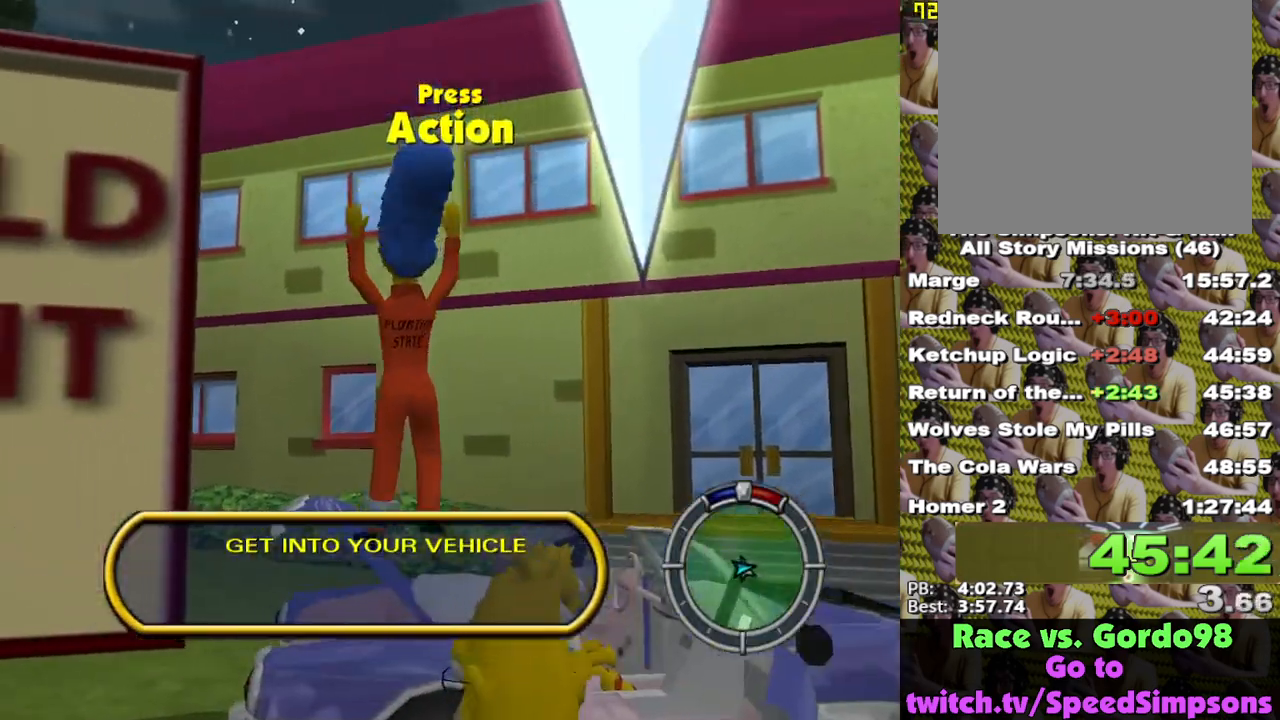
{"buttons": ["A"], "left_stick": "left", "right_stick": "center", "events": [[17, "Y", "down"], [17, "left_stick", "right"], [83, "Y", "up"], [150, "Y", "down"], [217, "Y", "up"], [250, "left_stick", "center"], [350, "A", "down"], [367, "left_stick", "left"]]}
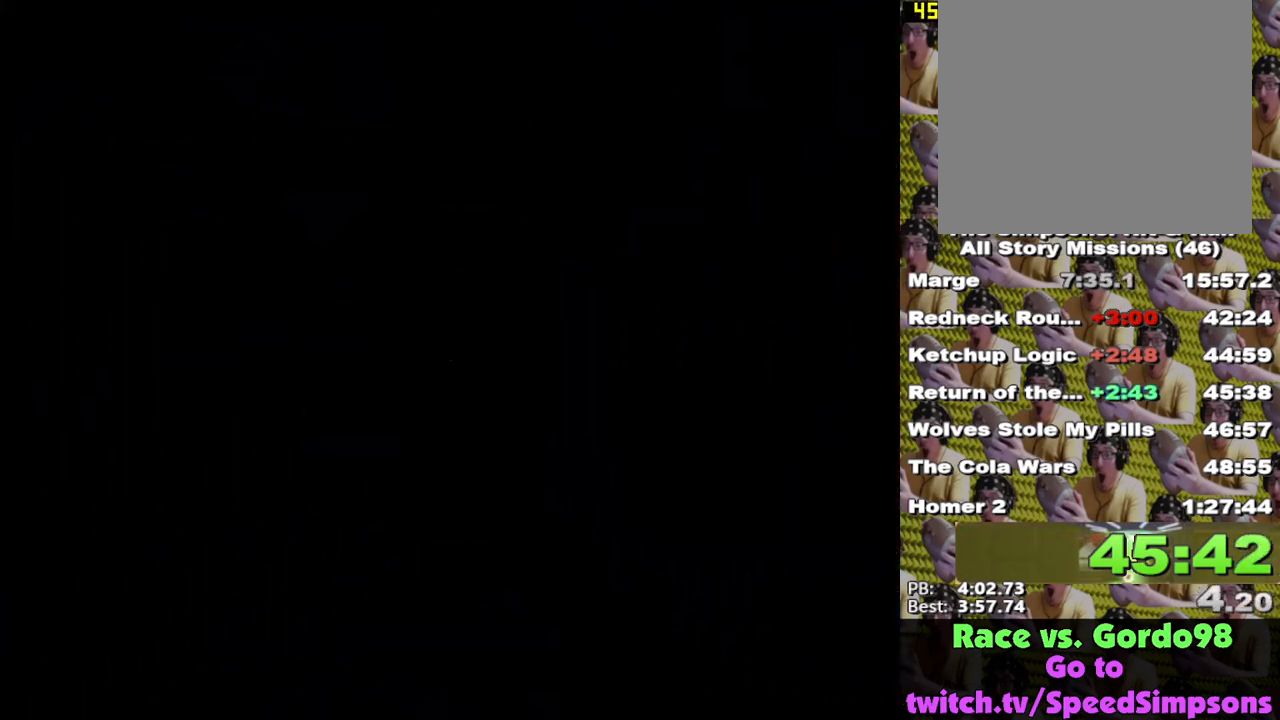
{"buttons": ["X"], "left_stick": "center", "right_stick": "center", "events": [[300, "L2", "down"], [317, "A", "up"], [317, "X", "down"], [400, "left_stick", "center"], [433, "L2", "up"]]}
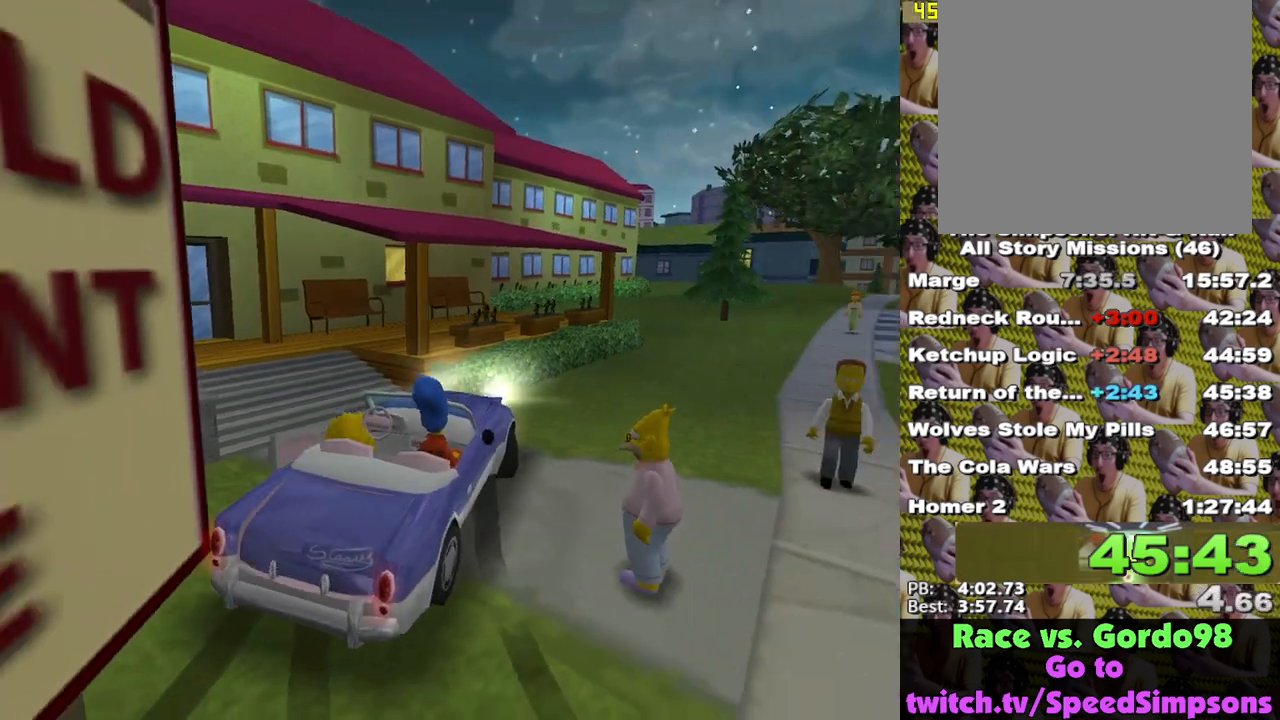
{"buttons": ["X"], "left_stick": "right", "right_stick": "center", "events": [[50, "left_stick", "right"], [183, "left_stick", "center"], [250, "left_stick", "right"], [367, "L1", "down"], [483, "L1", "up"]]}
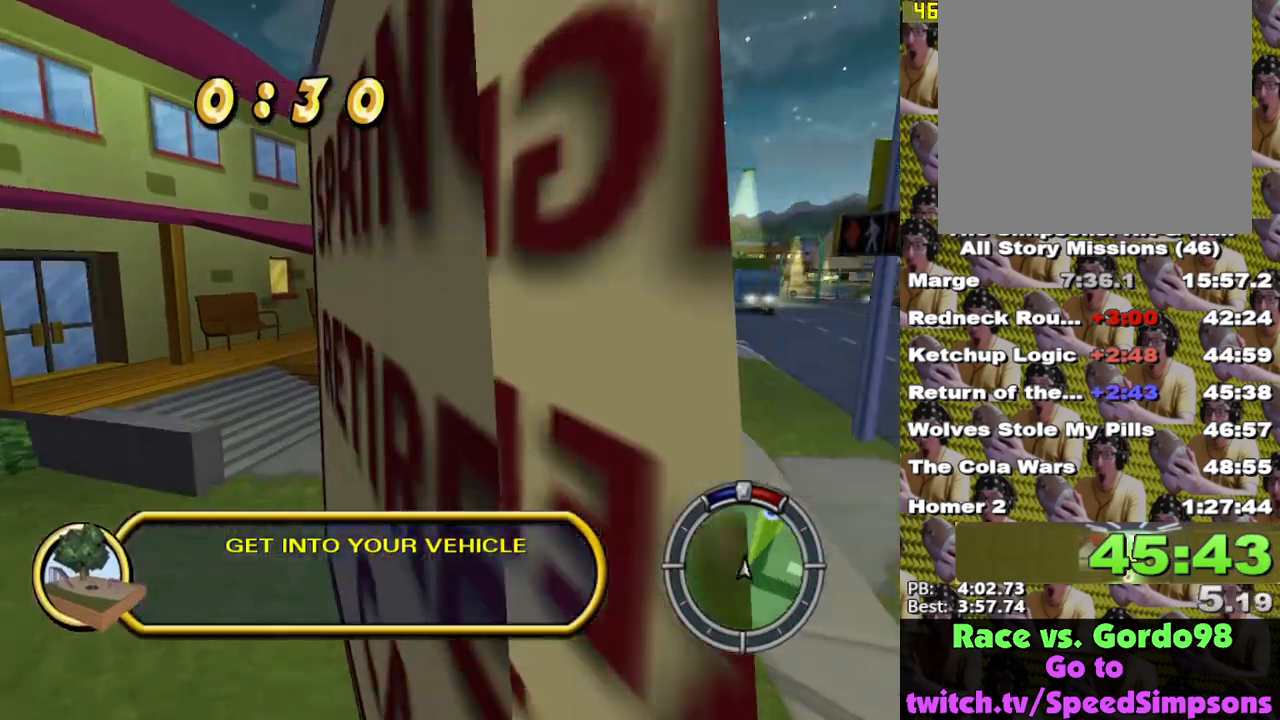
{"buttons": ["X"], "left_stick": "center", "right_stick": "center", "events": [[33, "left_stick", "center"], [67, "L1", "down"], [150, "L1", "up"]]}
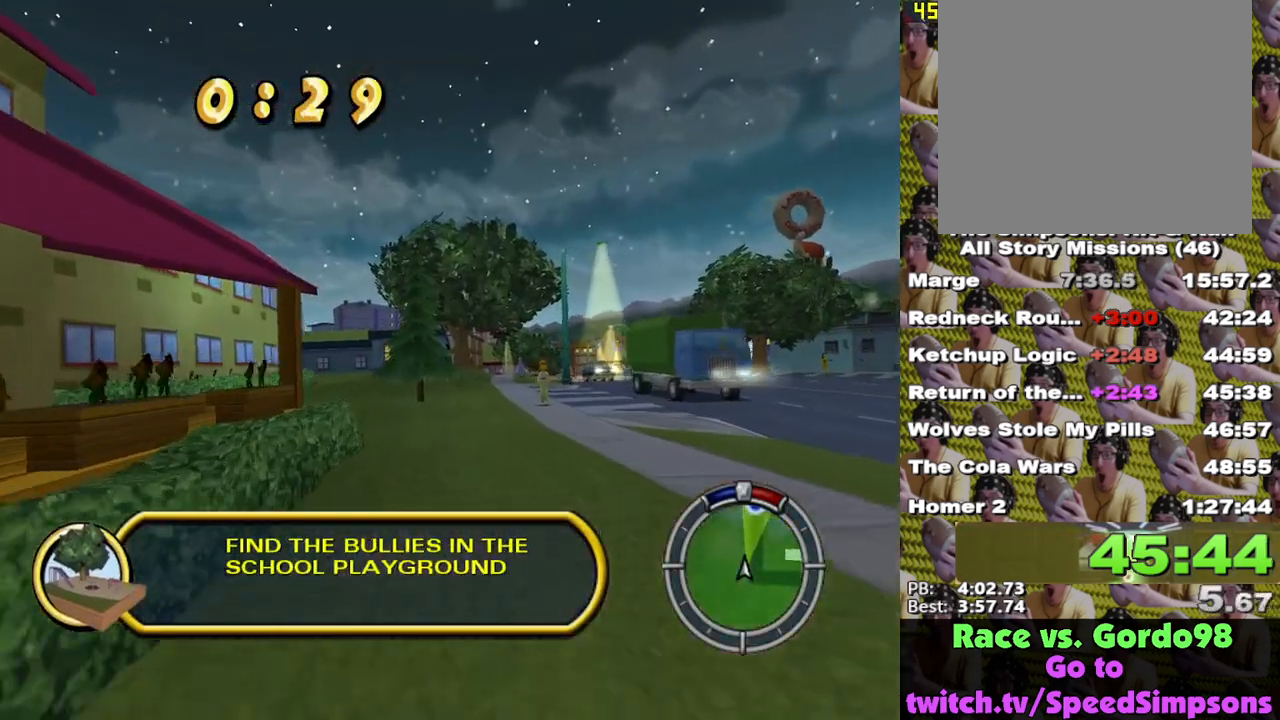
{"buttons": ["X"], "left_stick": "center", "right_stick": "center", "events": [[317, "left_stick", "right"], [450, "left_stick", "center"]]}
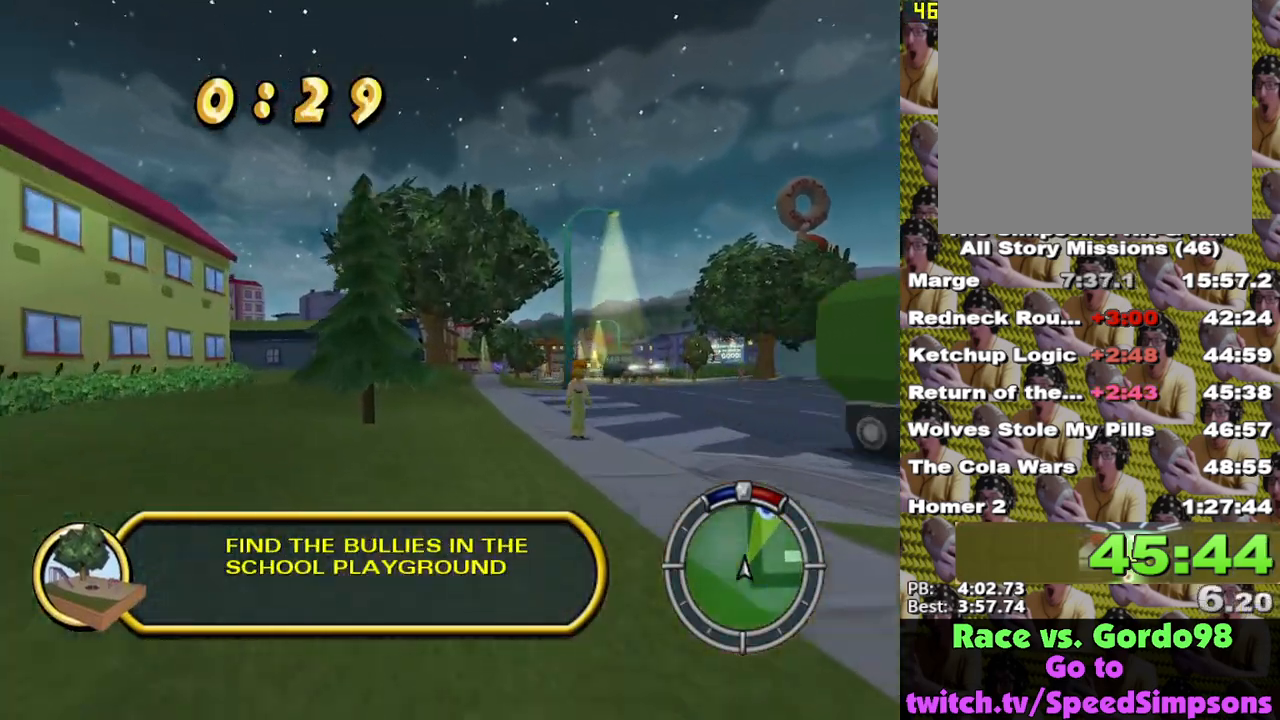
{"buttons": ["X"], "left_stick": "center", "right_stick": "center", "events": [[117, "left_stick", "right"], [200, "left_stick", "center"]]}
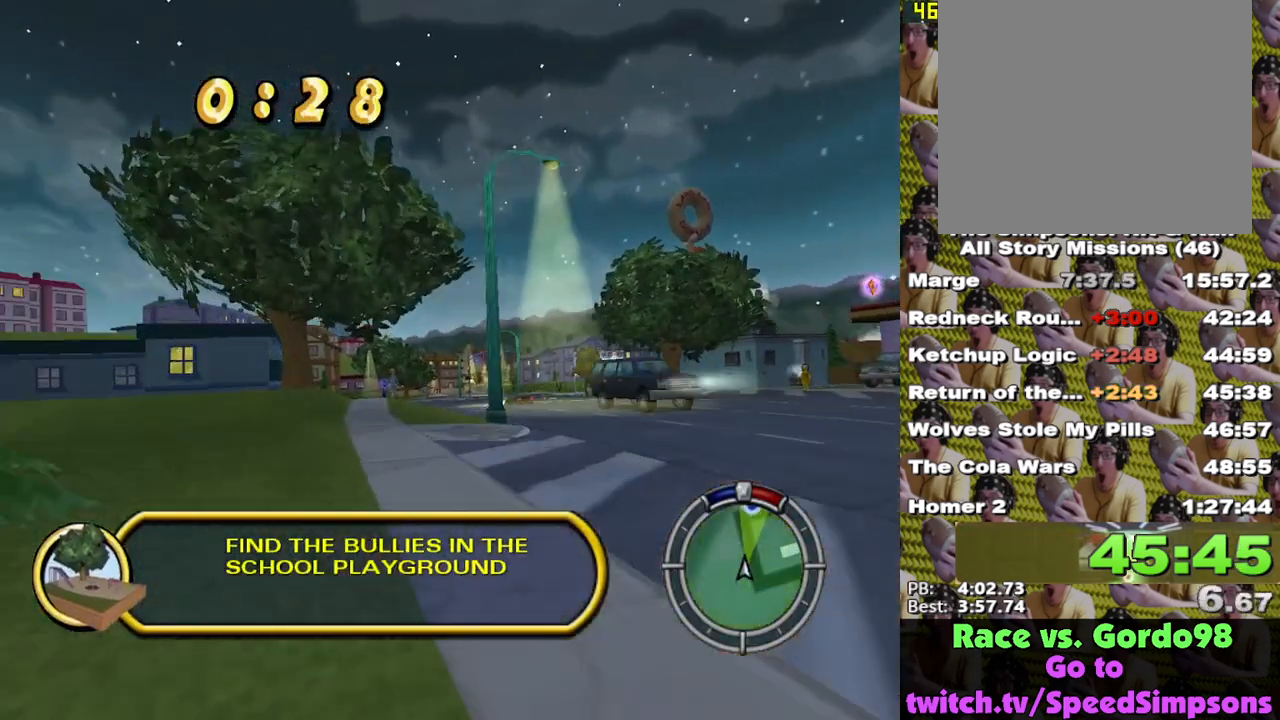
{"buttons": ["X"], "left_stick": "center", "right_stick": "center", "events": []}